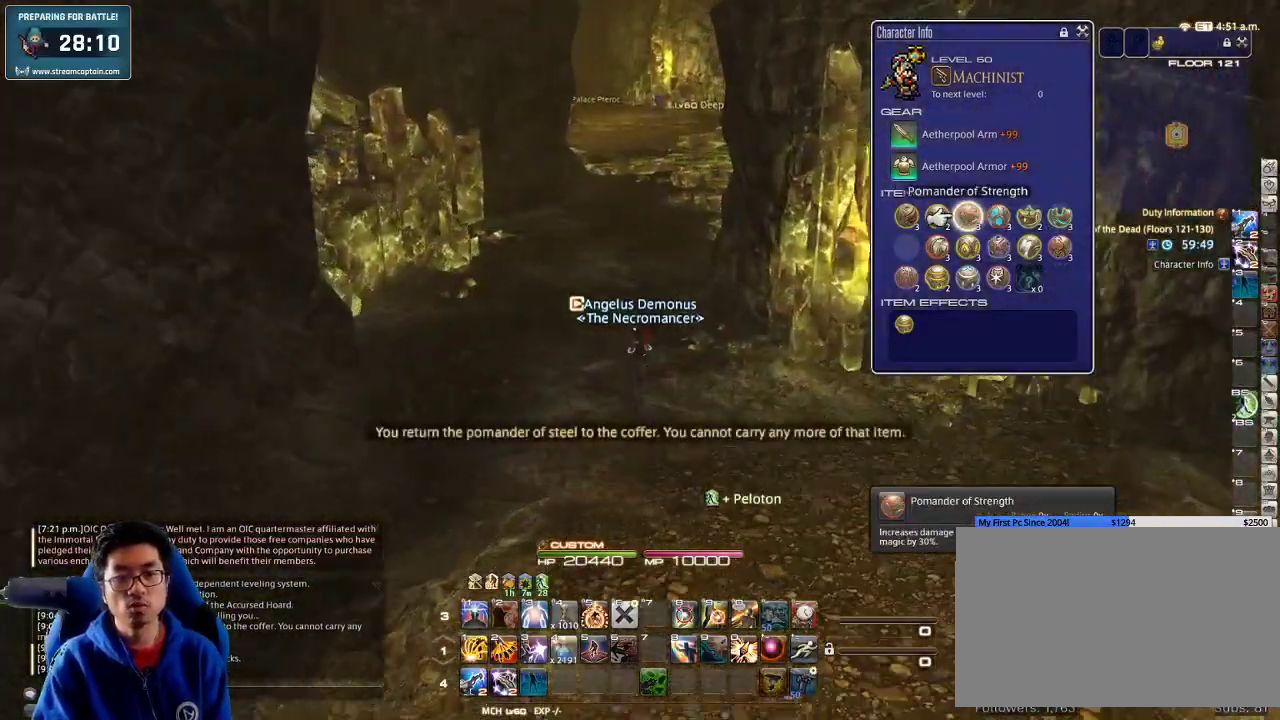
Gameplay with keyboard; each line is a JSON object with the keys held at the frame after it. "events" lists presses ("down") and releases ("up") of ".", "/", "0", "1", "2", "3", "4", "5", "6", "7", "8", "9", "a", "alt_l", "alt_r", "b", "backslash", "backspace", "c", "caps_lock", "comma", "ctrl_l", "ctrl_r", "d", "down", "e", "equals", "escape", "f", "f1", "f10", "f11", "f12", "f2", "f3", "f4", "f5", "f6", "f7", "f8", "f9", "g", "h", "i", "j", "k", "l", "lbracket", "left", "m", "minus", "n", "o", "p", "q", "quote", "r", "rbracket", "return", "right", "s", "semicolon", "shift_l", "shift_r", "space", "super_l", "super_r", "t", "tab", "tilde", "u", "up", "v", "w", "x", "y" and "z" between this image and that frame as [ms after this image, input, new state], when the widget could be followed in between. No other keys are recorded. Mouse input is not recorded.
{"keys": ["w"], "events": []}
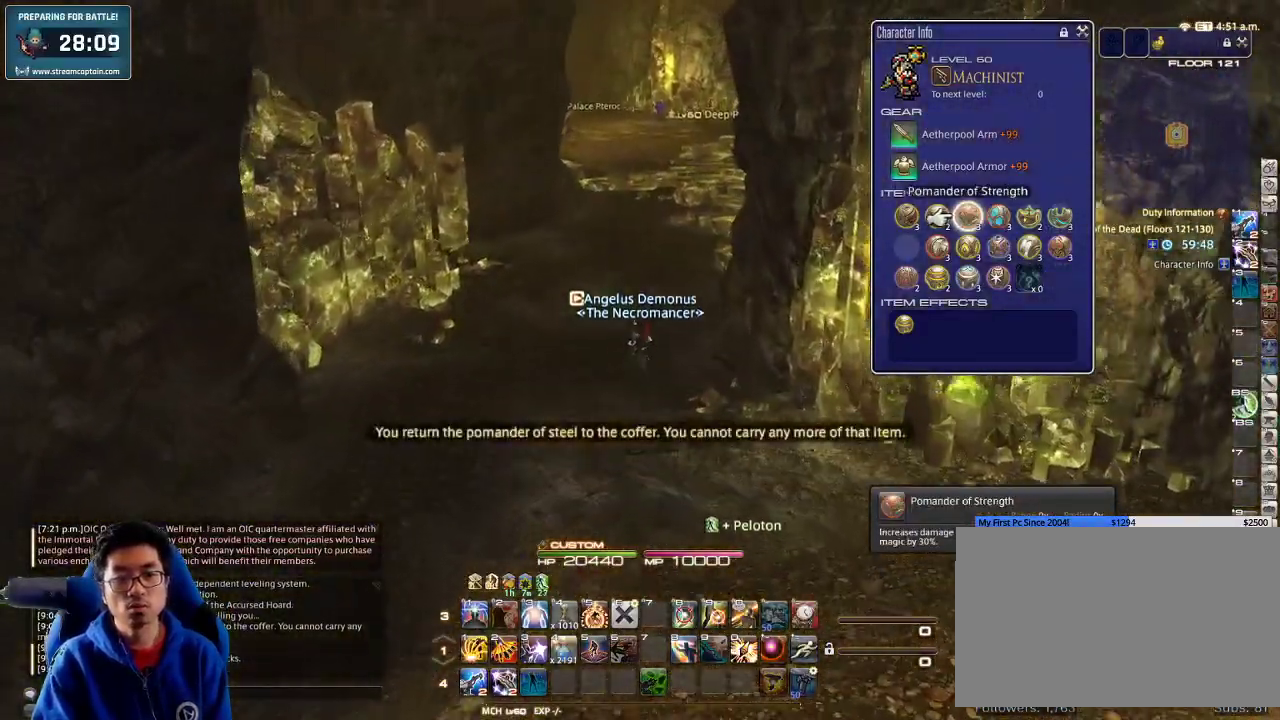
{"keys": ["w"], "events": [[400, "return", "down"], [500, "return", "up"]]}
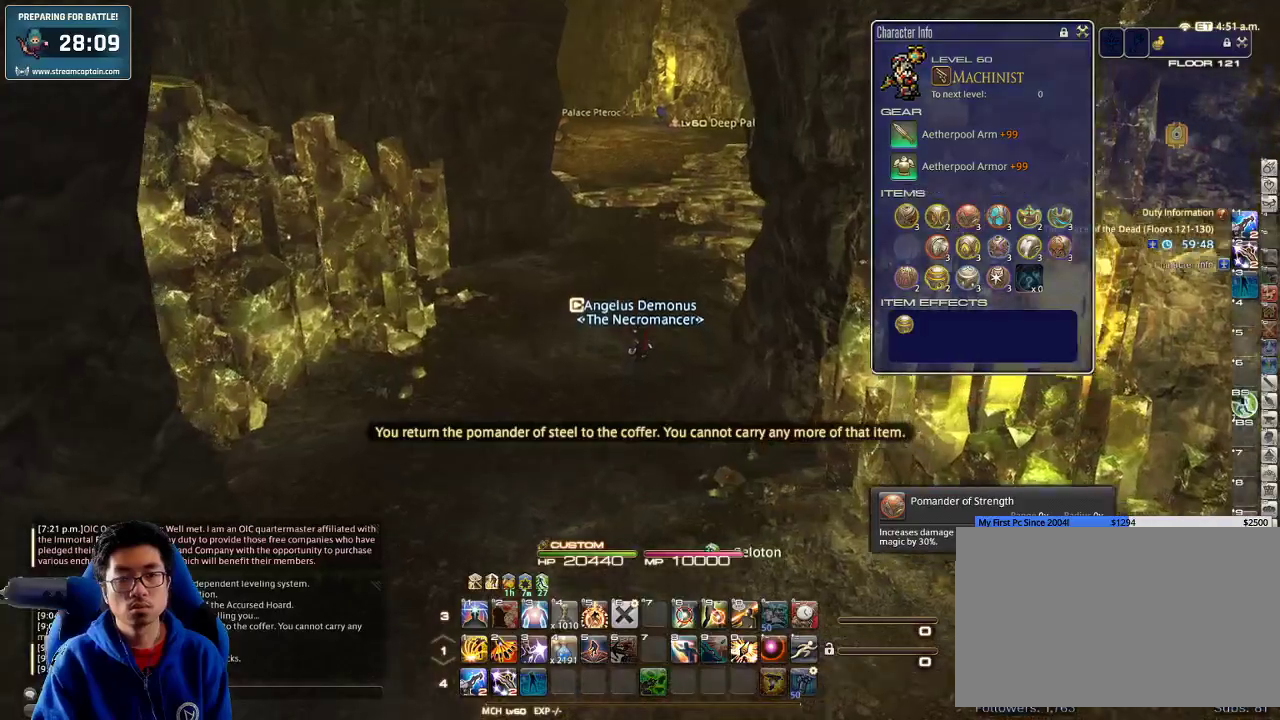
{"keys": ["w"], "events": [[33, "rbracket", "down"], [167, "rbracket", "up"], [200, "alt_r", "down"], [300, "q", "down"], [400, "q", "up"], [433, "alt_r", "up"]]}
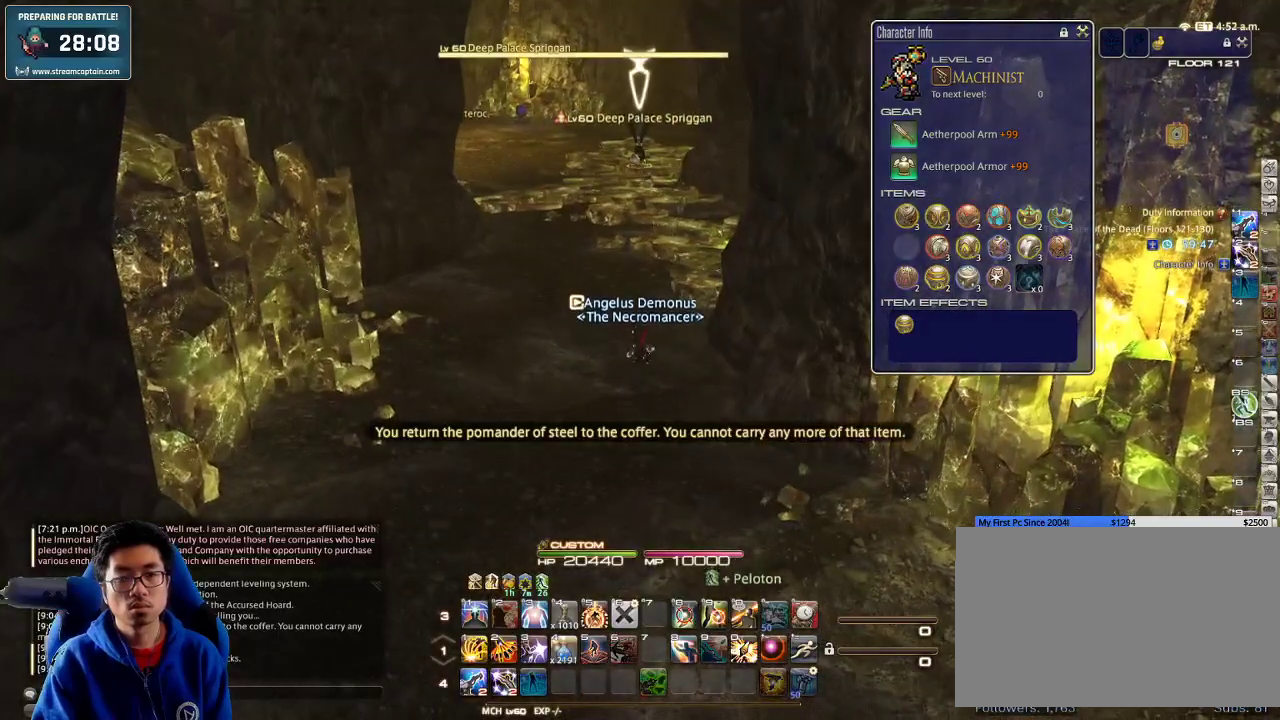
{"keys": ["w"], "events": []}
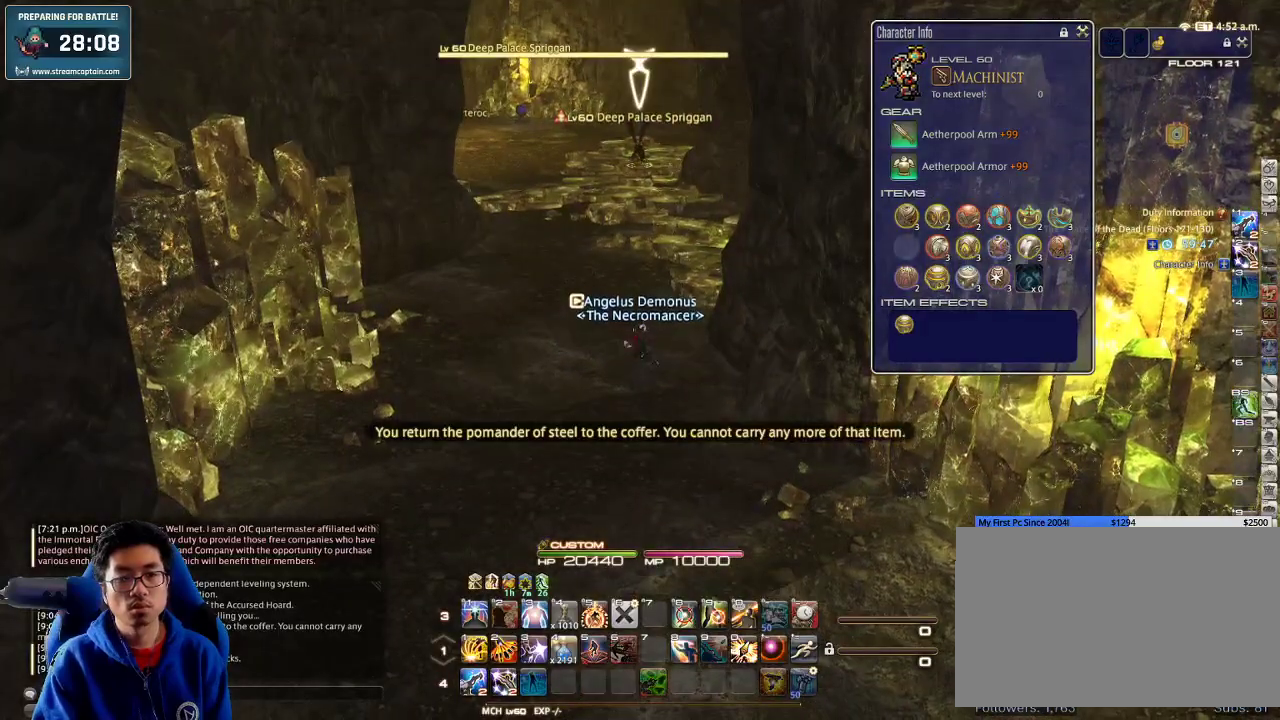
{"keys": ["a", "w"], "events": [[300, "a", "down"]]}
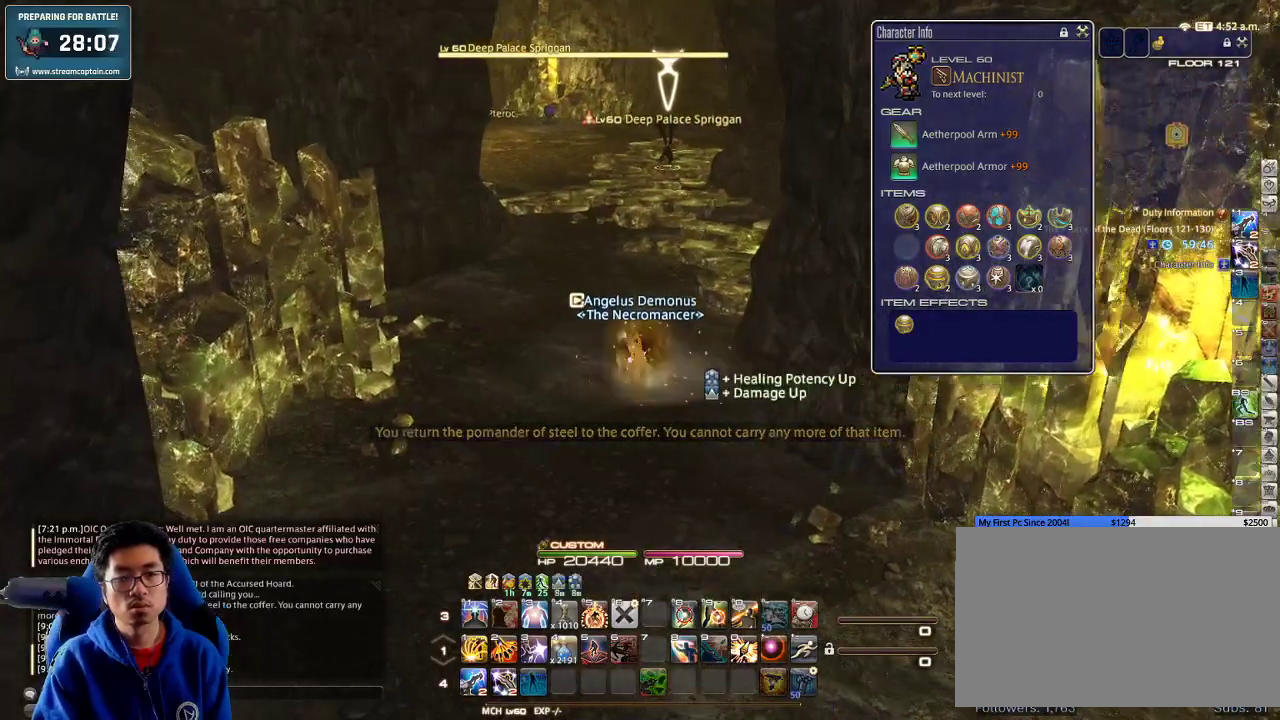
{"keys": ["w"], "events": [[300, "d", "down"], [333, "a", "up"], [367, "return", "down"], [400, "d", "up"], [400, "return", "up"]]}
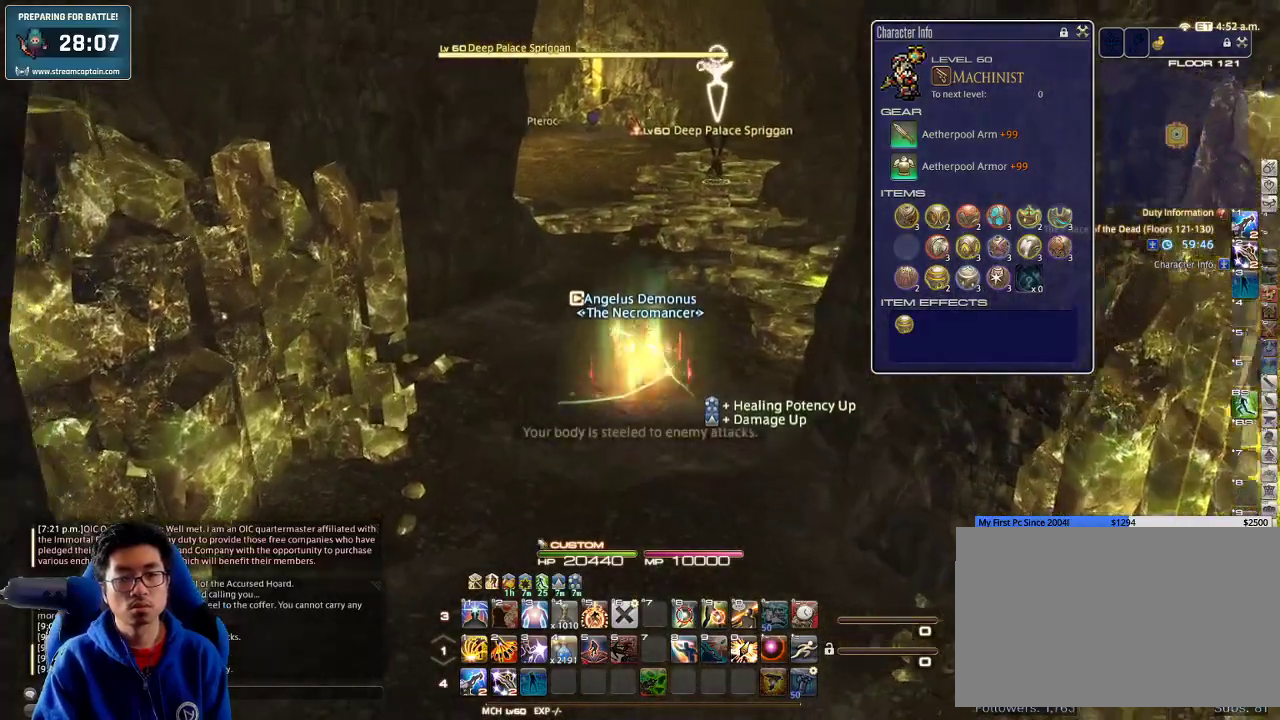
{"keys": ["w"], "events": [[33, "return", "down"], [67, "return", "up"], [233, "alt_r", "down"], [333, "1", "down"], [400, "1", "up"], [467, "alt_r", "up"]]}
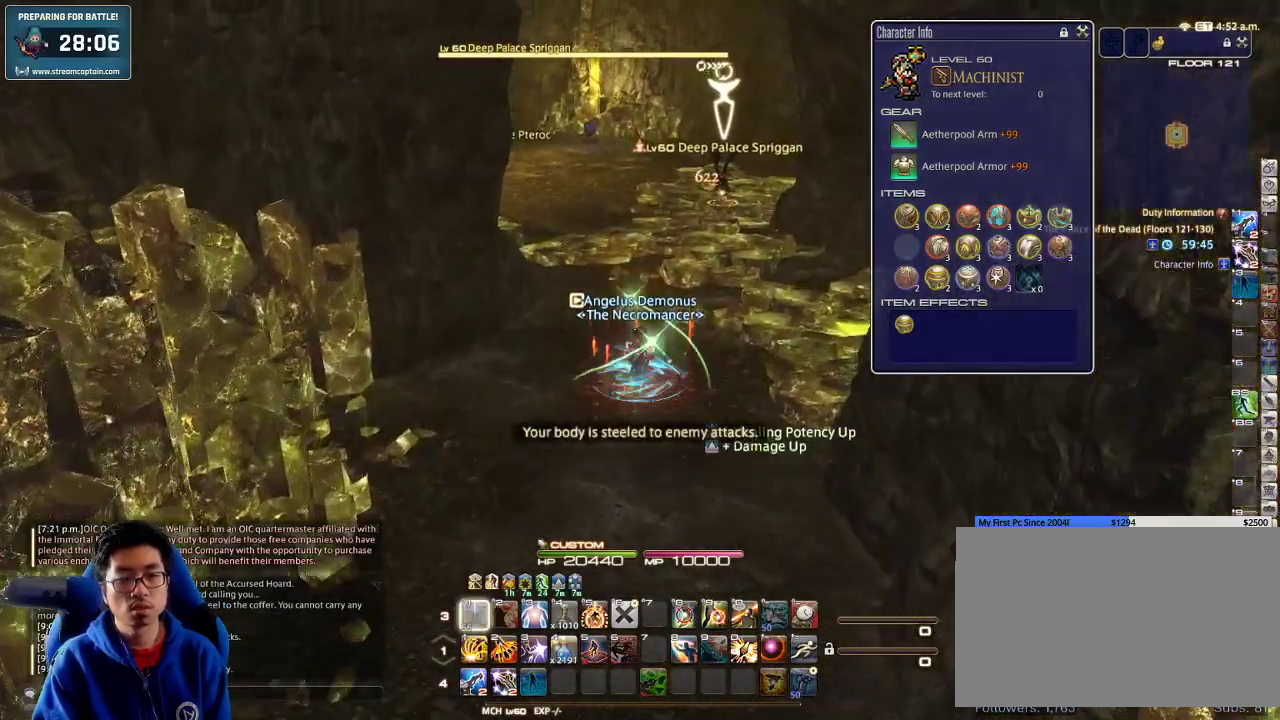
{"keys": ["0", "d"], "events": [[367, "d", "down"], [400, "w", "up"], [467, "0", "down"]]}
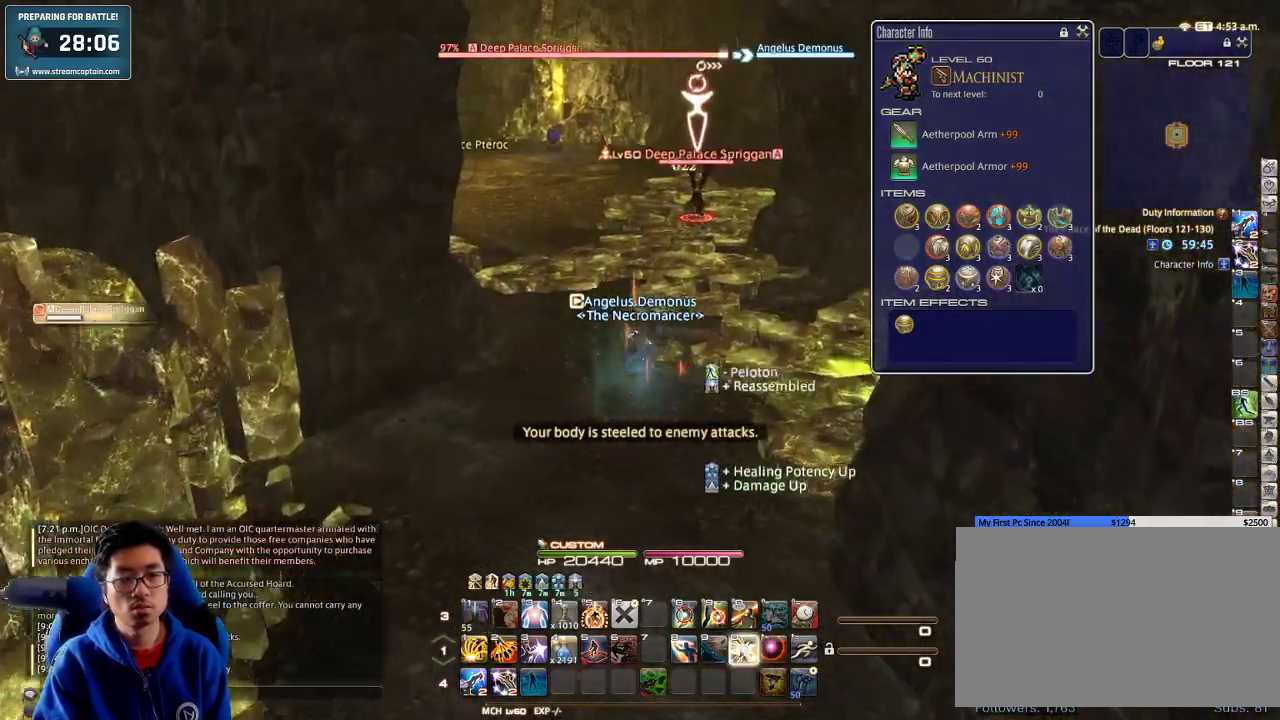
{"keys": ["0", "s"], "events": [[33, "s", "down"], [67, "0", "up"], [67, "d", "up"], [133, "0", "down"], [133, "space", "down"], [233, "0", "up"], [267, "0", "down"], [267, "space", "up"], [367, "0", "up"], [433, "0", "down"]]}
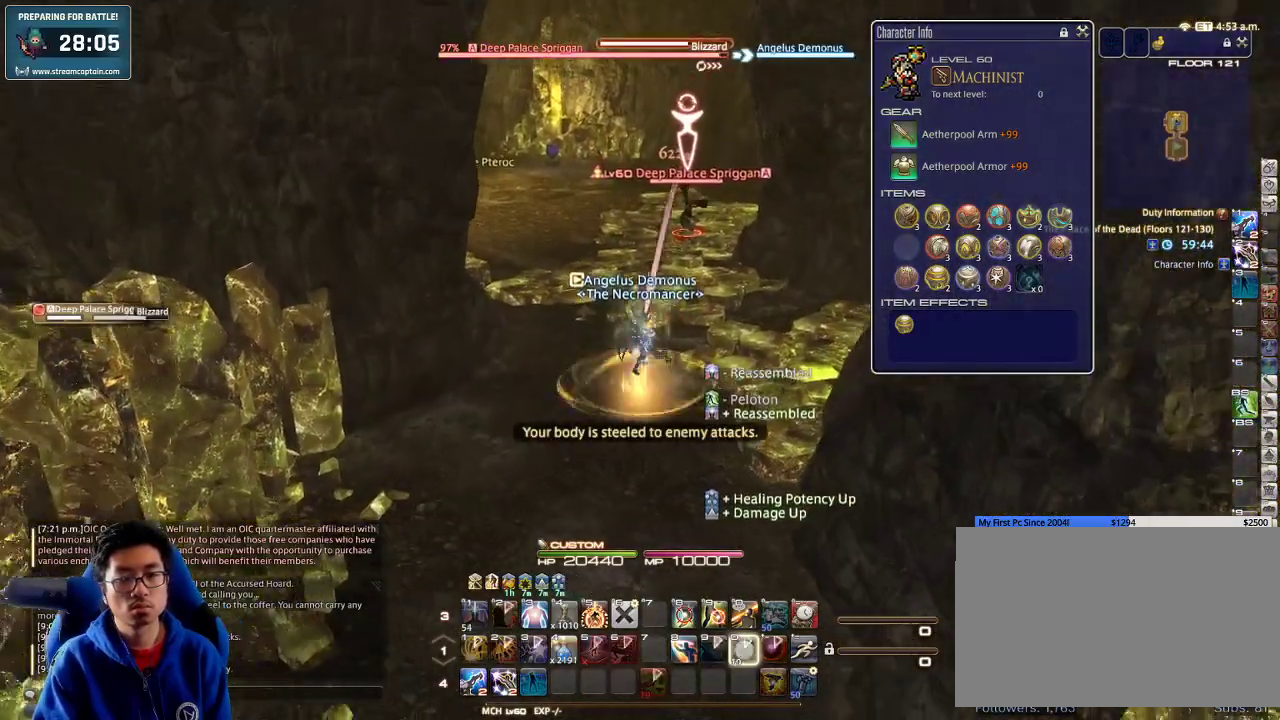
{"keys": ["s", "space"], "events": [[33, "0", "up"], [100, "return", "down"], [233, "return", "up"], [267, "return", "down"], [367, "return", "up"], [433, "space", "down"]]}
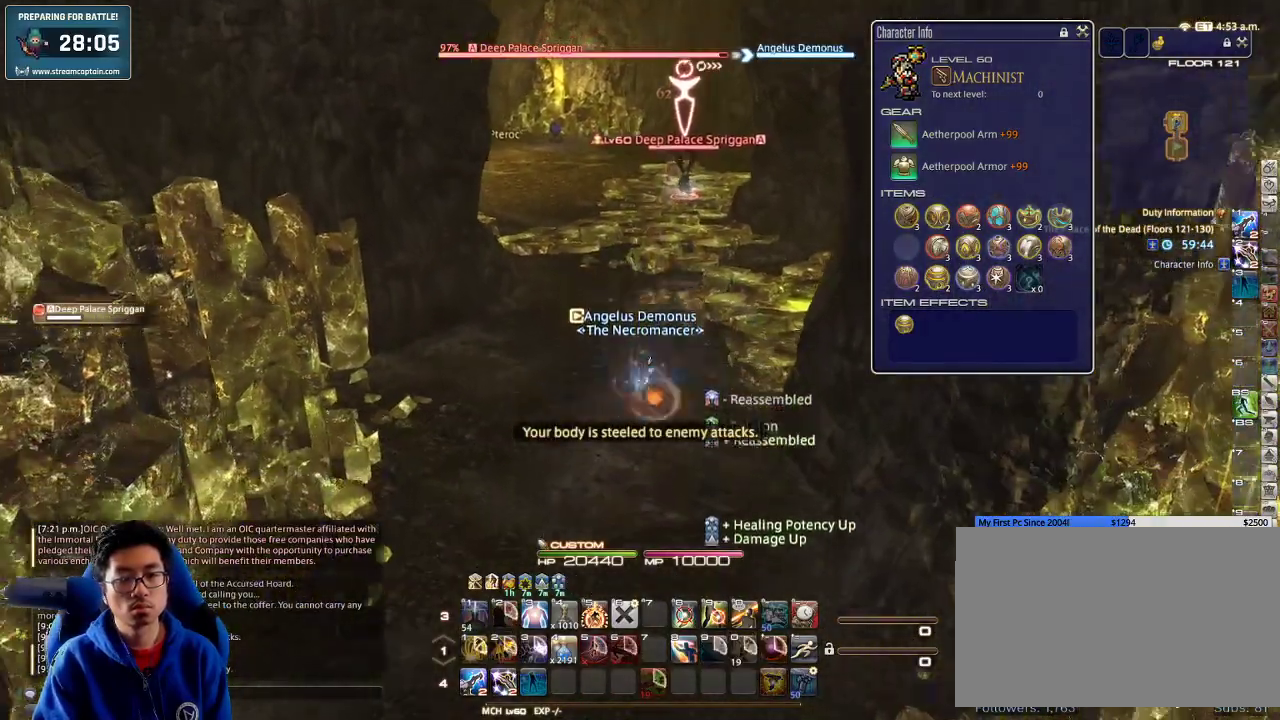
{"keys": ["s", "shift_r"], "events": [[100, "space", "up"], [333, "shift_r", "down"], [400, "1", "down"], [500, "1", "up"]]}
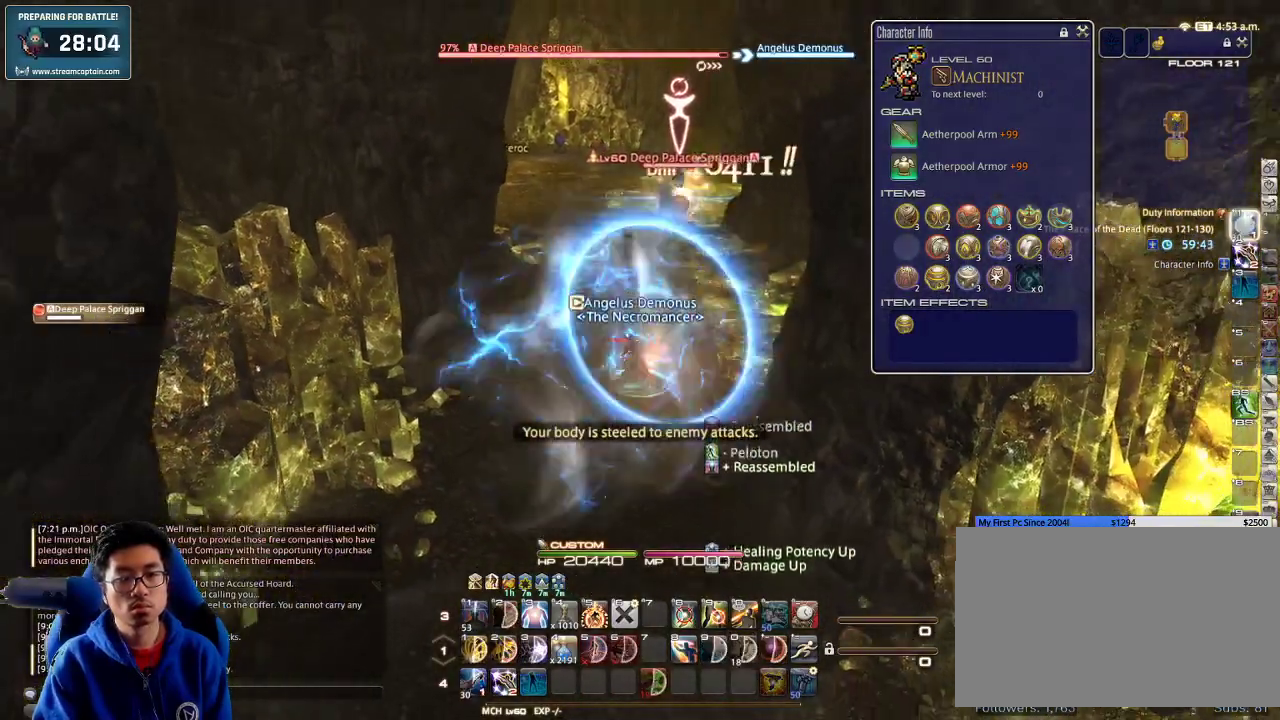
{"keys": ["a", "w"], "events": [[33, "shift_r", "up"], [200, "a", "down"], [300, "s", "up"], [400, "w", "down"]]}
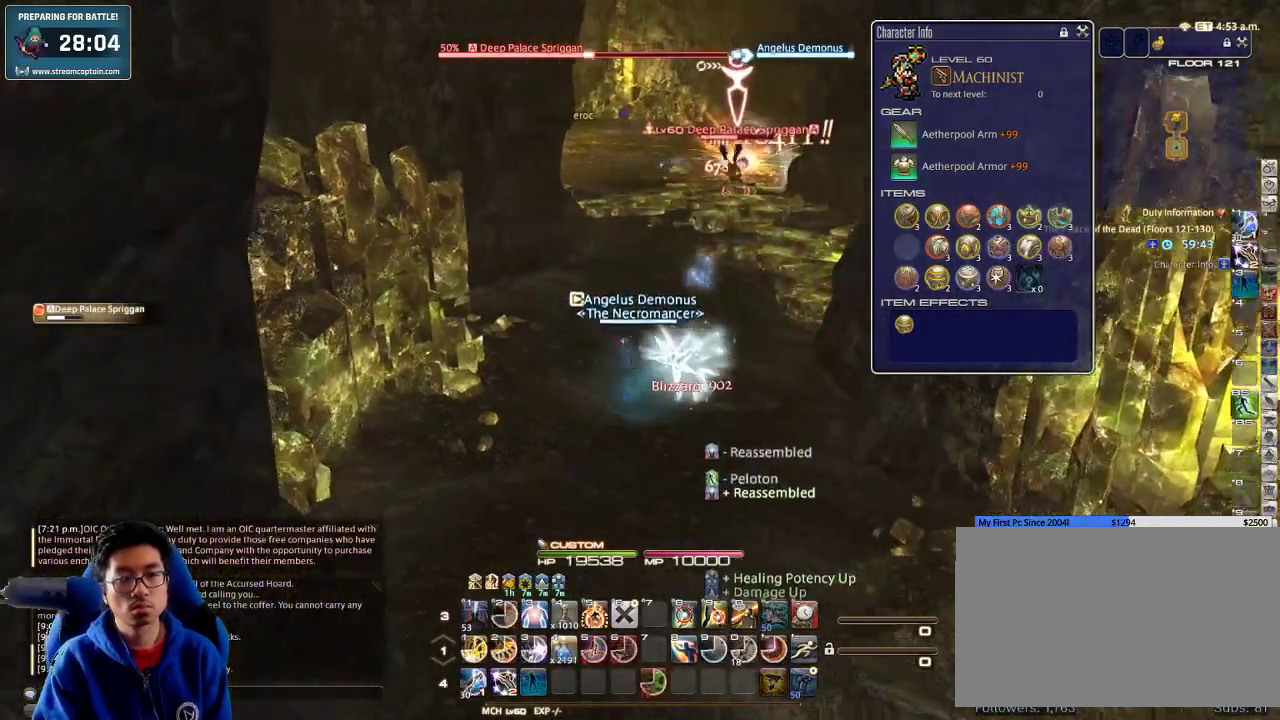
{"keys": ["1", "s", "space"], "events": [[33, "a", "up"], [33, "d", "down"], [100, "w", "up"], [167, "s", "down"], [233, "1", "down"], [267, "d", "up"], [333, "1", "up"], [367, "1", "down"], [433, "1", "up"], [433, "space", "down"], [467, "1", "down"]]}
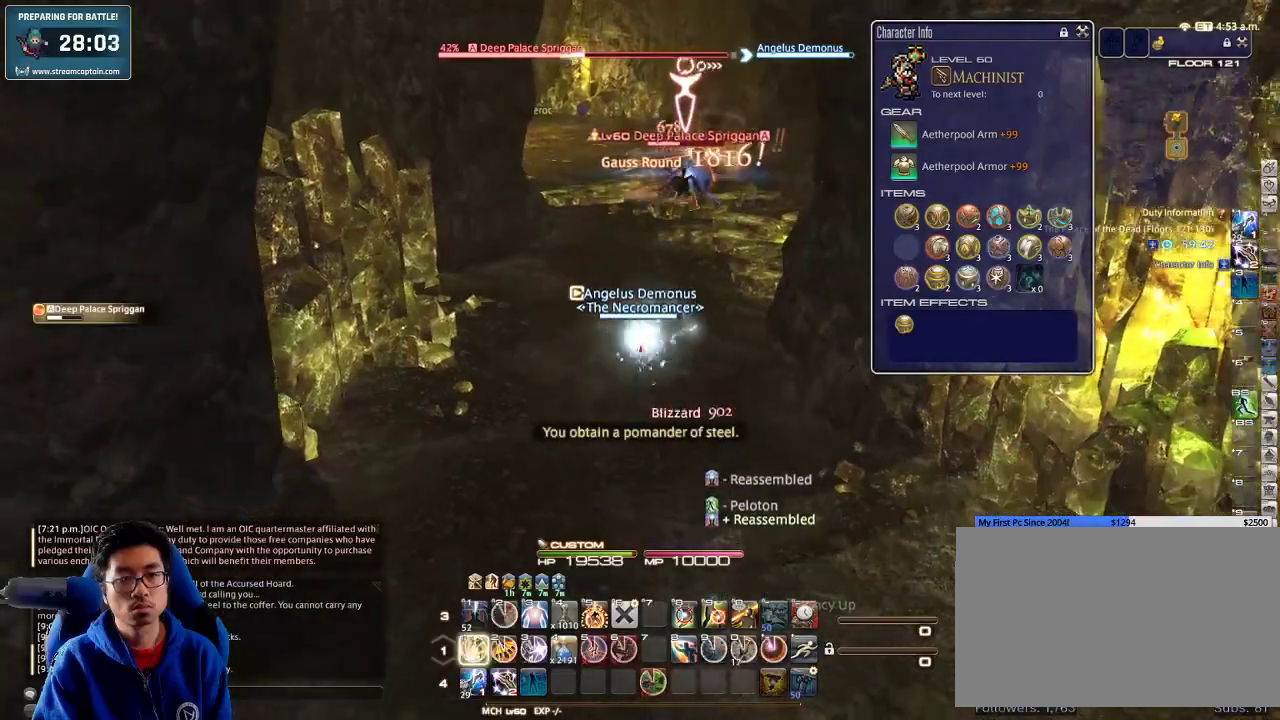
{"keys": ["2", "s", "shift_r"], "events": [[67, "1", "up"], [100, "1", "down"], [100, "space", "up"], [233, "1", "up"], [267, "shift_r", "down"], [367, "2", "down"], [433, "2", "up"], [500, "2", "down"]]}
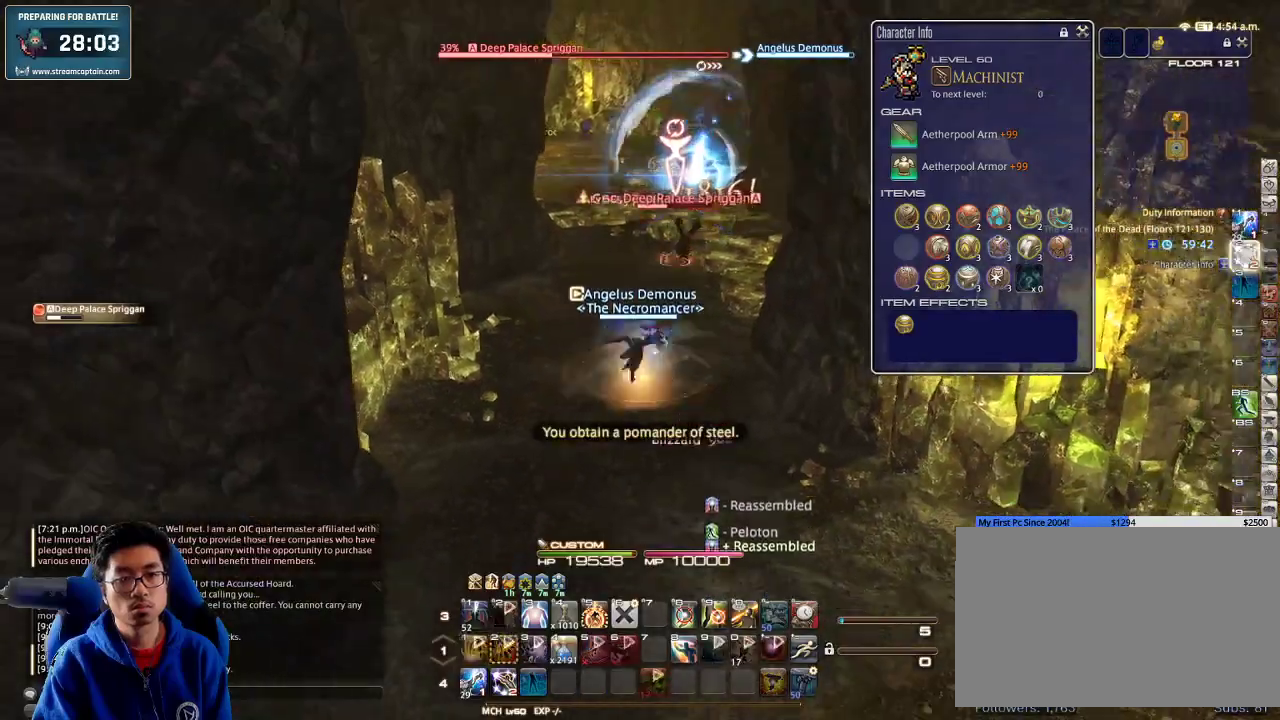
{"keys": ["d", "return", "s"], "events": [[100, "2", "up"], [133, "2", "down"], [333, "2", "up"], [367, "shift_r", "up"], [467, "d", "down"], [500, "return", "down"]]}
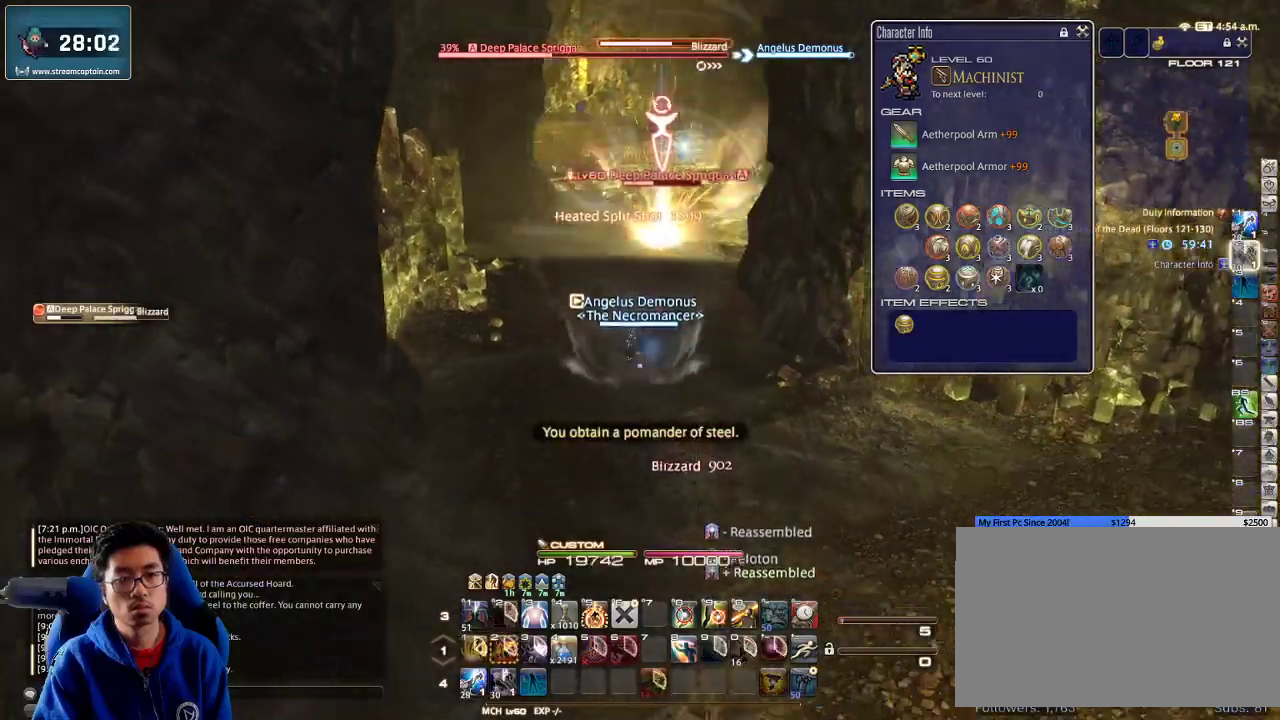
{"keys": ["s"], "events": [[67, "return", "up"], [67, "space", "down"], [167, "return", "down"], [200, "space", "up"], [267, "d", "up"], [267, "return", "up"], [333, "return", "down"], [433, "return", "up"]]}
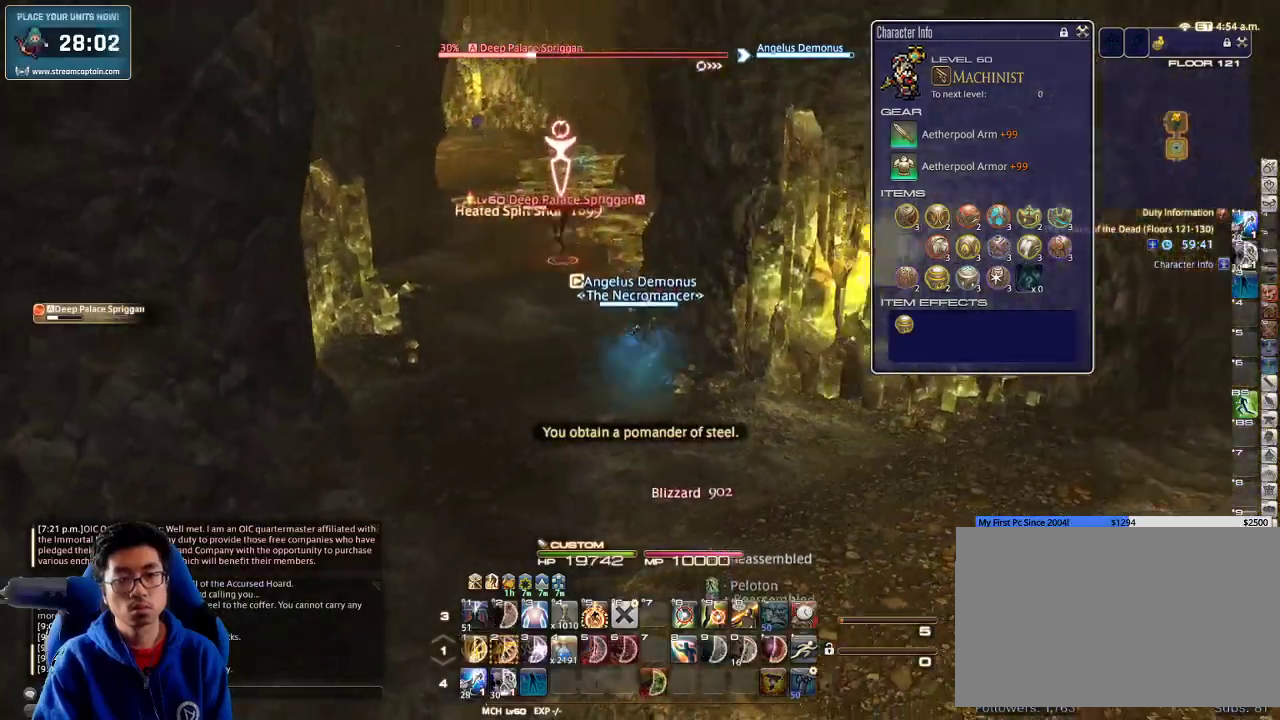
{"keys": ["a", "s"], "events": [[33, "shift_r", "down"], [100, "1", "down"], [200, "1", "up"], [200, "shift_r", "up"], [333, "a", "down"], [333, "rbracket", "down"], [400, "rbracket", "up"]]}
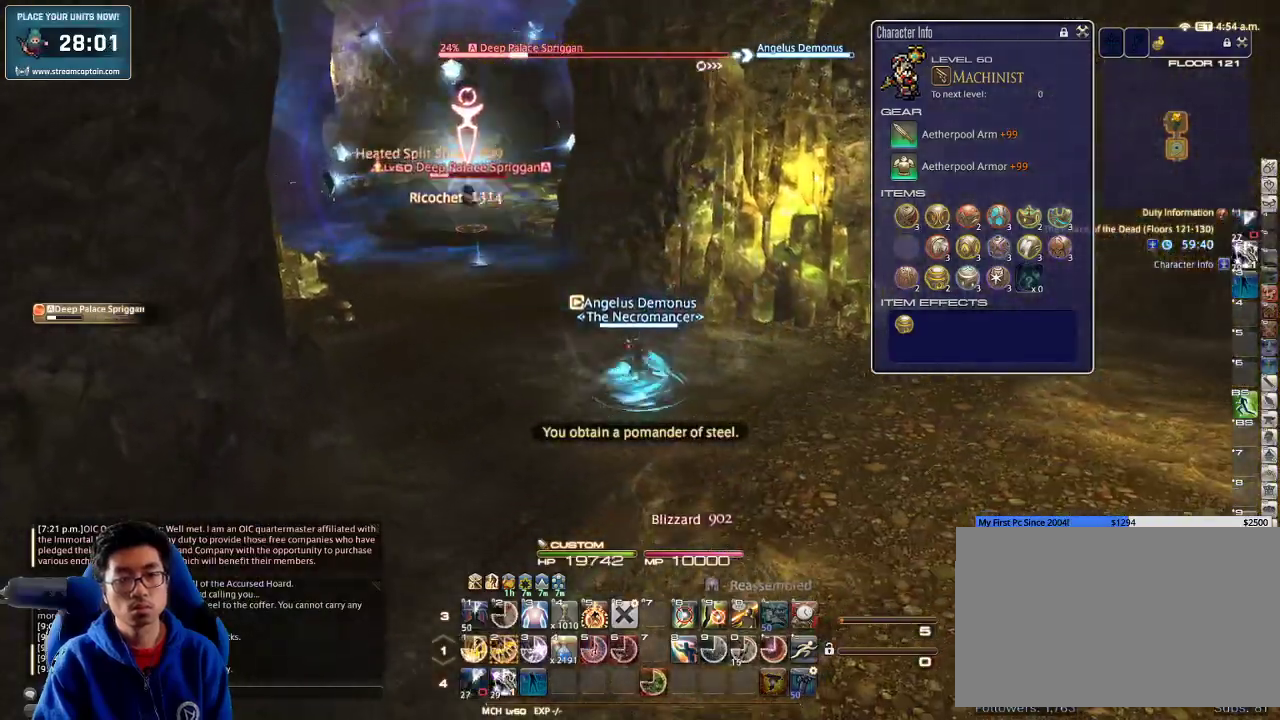
{"keys": ["d"], "events": [[33, "s", "up"], [200, "w", "down"], [333, "a", "up"], [333, "d", "down"], [400, "w", "up"]]}
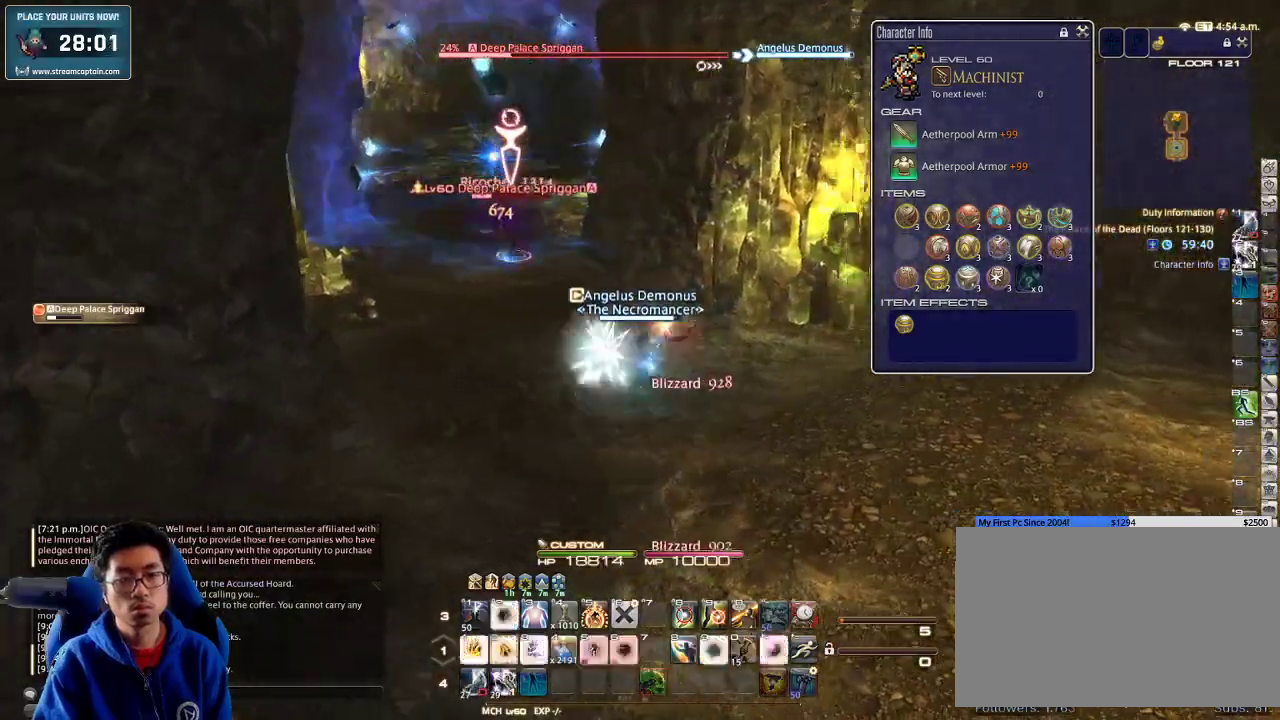
{"keys": ["d", "s"], "events": [[67, "s", "down"], [133, "2", "down"], [300, "2", "up"], [300, "space", "down"], [433, "space", "up"]]}
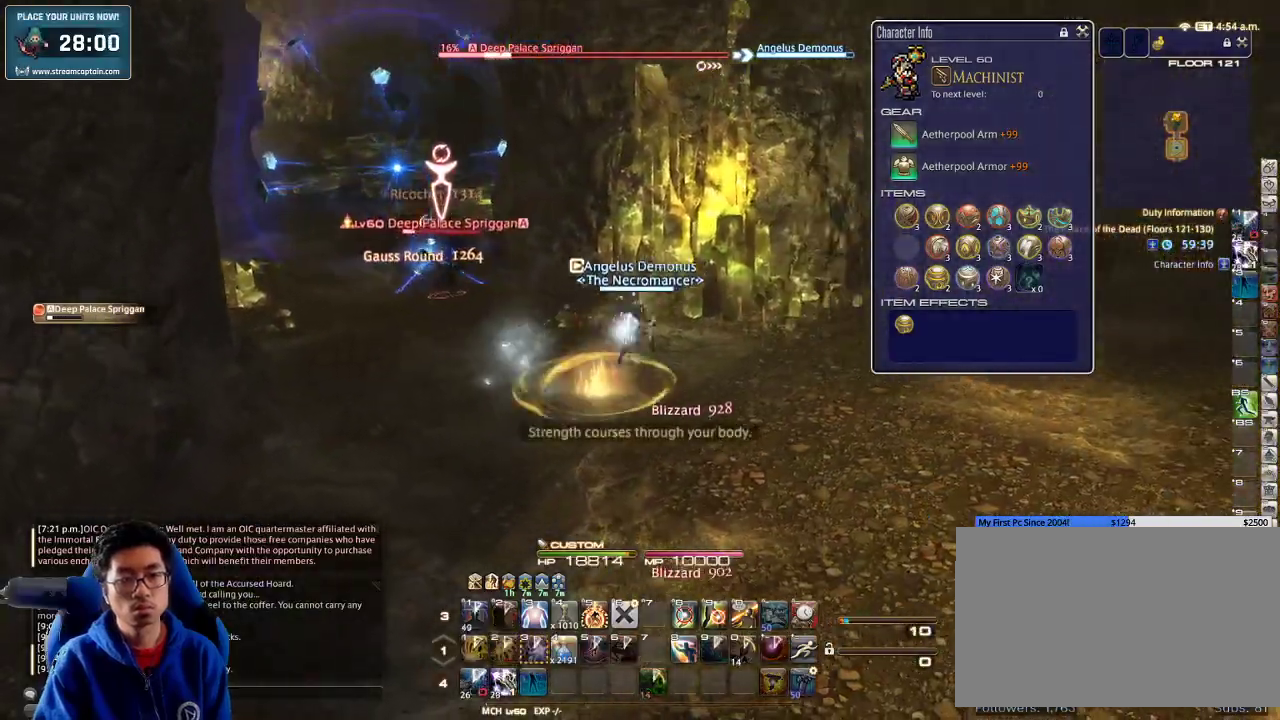
{"keys": ["d"], "events": [[133, "rbracket", "down"], [233, "rbracket", "up"], [333, "rbracket", "down"], [400, "s", "up"], [467, "rbracket", "up"]]}